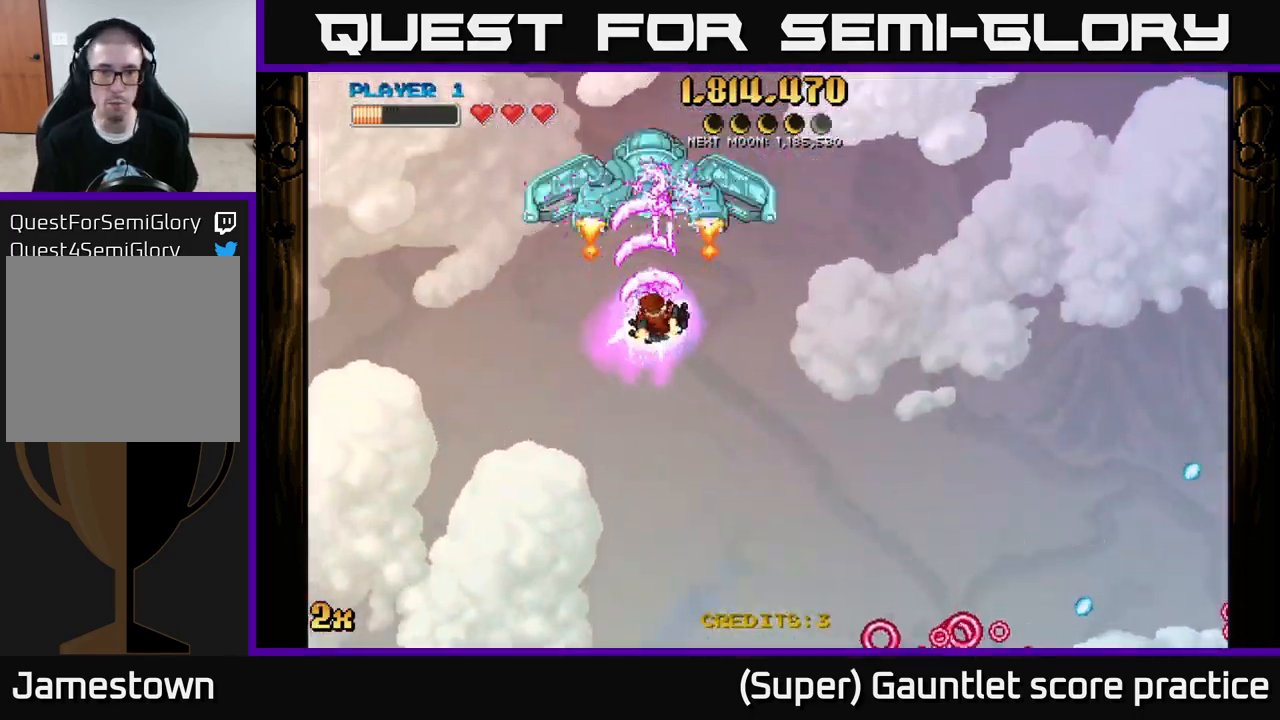
Gameplay with a controller (Xbox layout); each line is a JSON object with the inputs held at the frame after it. "events" lists button and stick changes between this image and that frame as [ms after this image, input, new state], when the widget could be followed in between. Not read: right_stick.
{"buttons": ["A"], "left_stick": "down-right", "events": [[134, "left_stick", "down-right"], [300, "left_stick", "down"], [417, "left_stick", "down-right"]]}
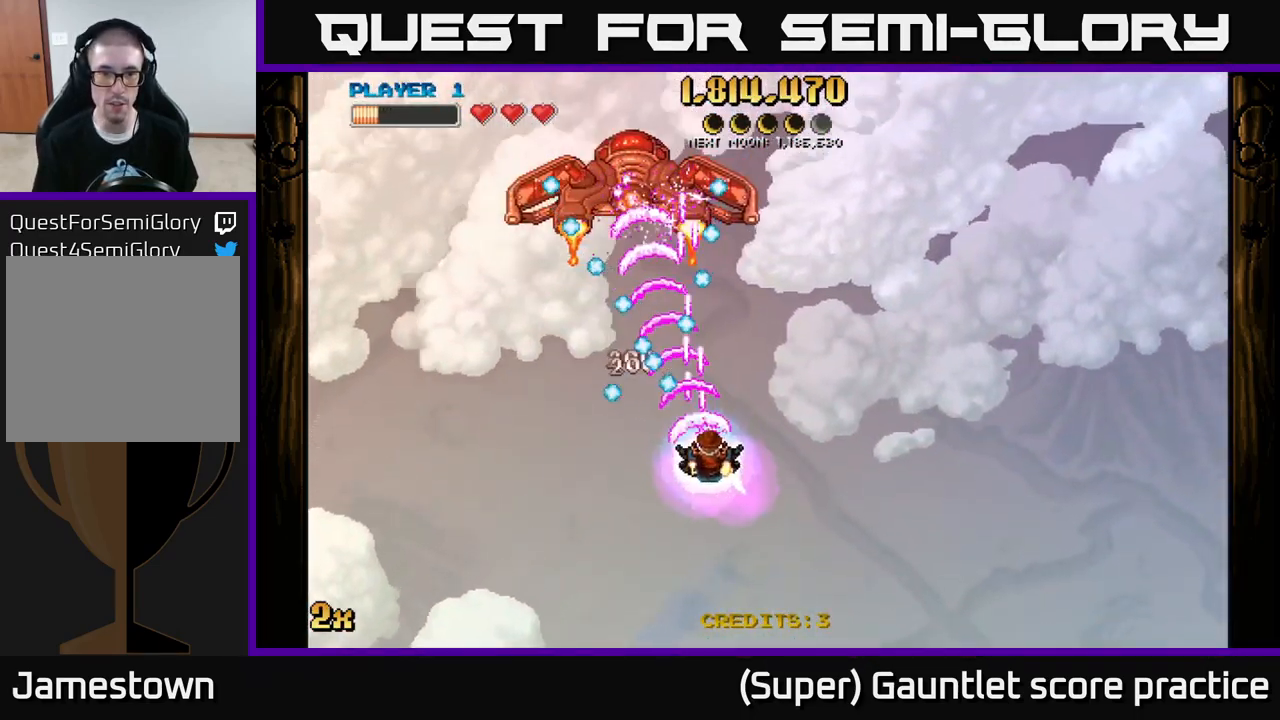
{"buttons": ["A"], "left_stick": "up-left", "events": [[150, "left_stick", "up-right"], [350, "left_stick", "up-left"]]}
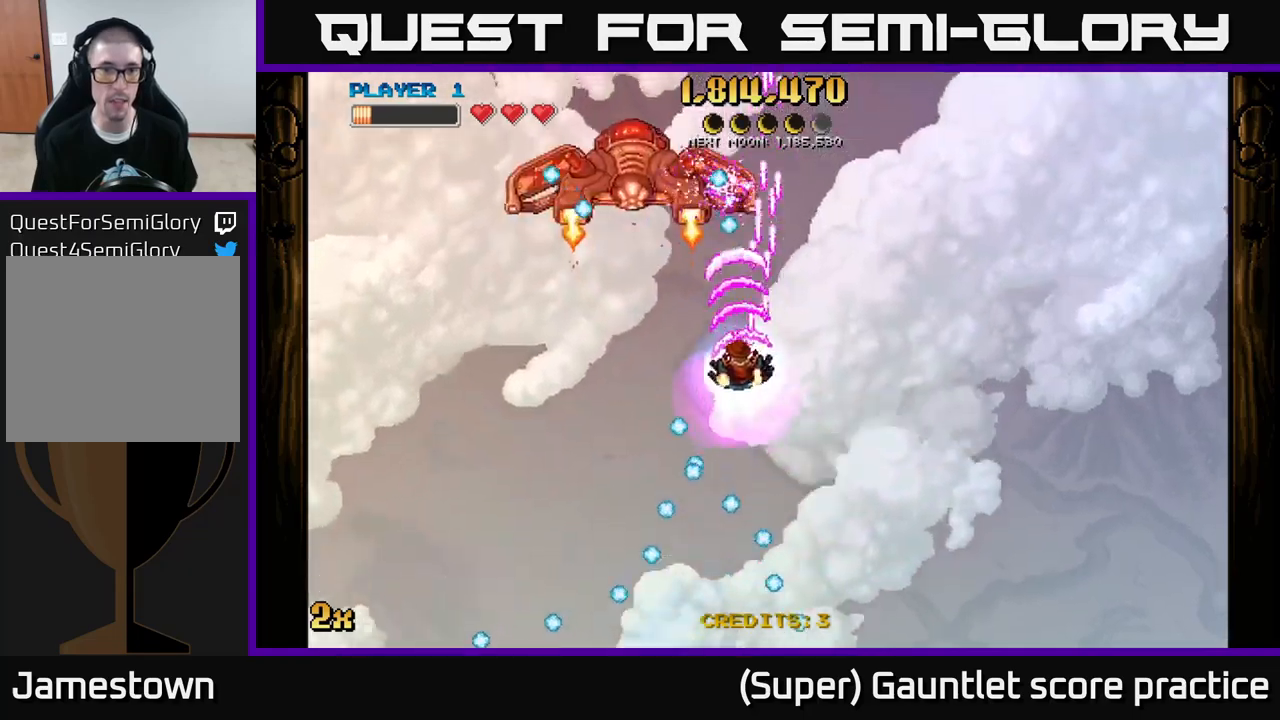
{"buttons": ["A"], "left_stick": "up-left", "events": [[100, "left_stick", "down-left"], [500, "left_stick", "up-left"]]}
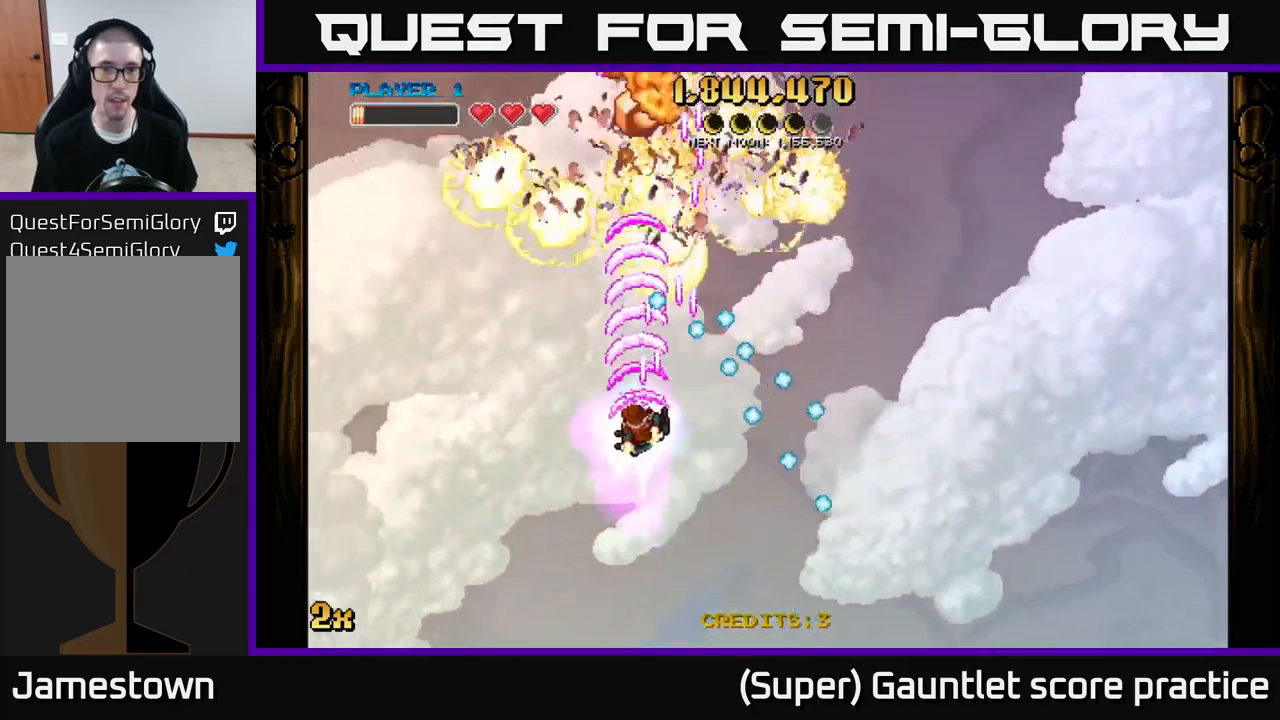
{"buttons": ["A"], "left_stick": "up", "events": [[200, "X", "down"], [216, "left_stick", "right"], [300, "X", "up"], [366, "left_stick", "up"]]}
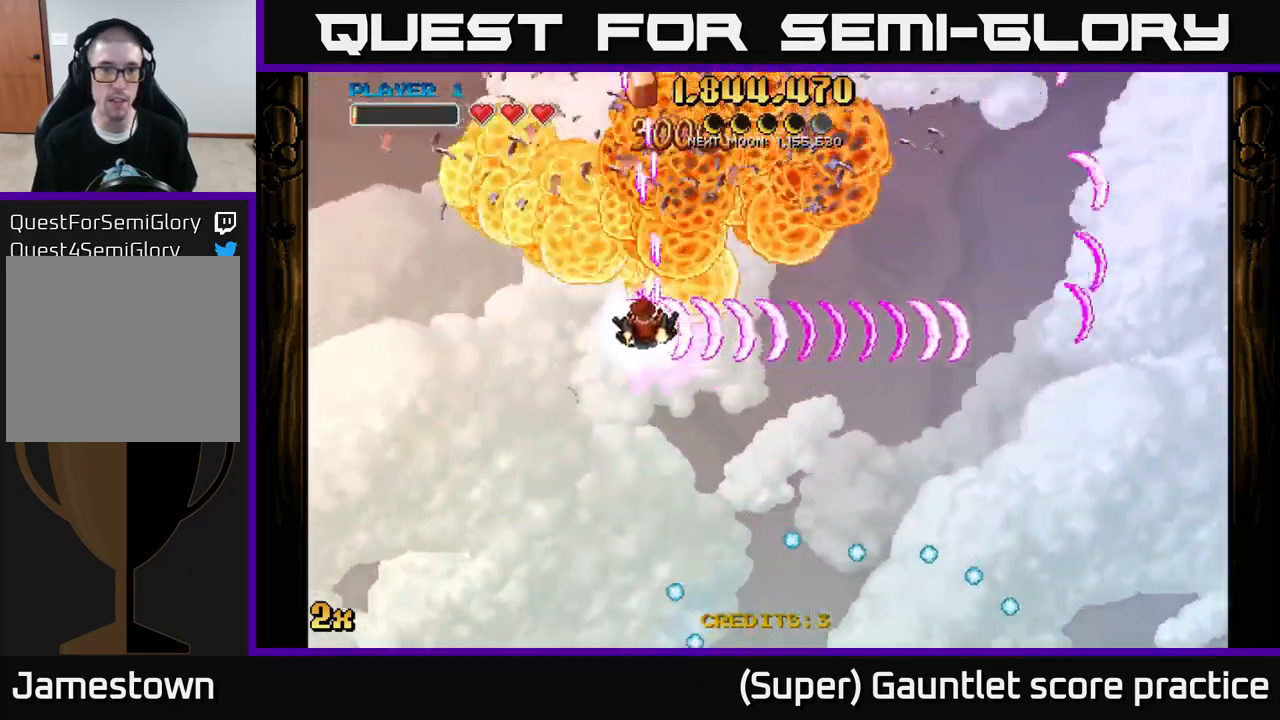
{"buttons": ["A"], "left_stick": "up-right", "events": [[300, "left_stick", "up-right"]]}
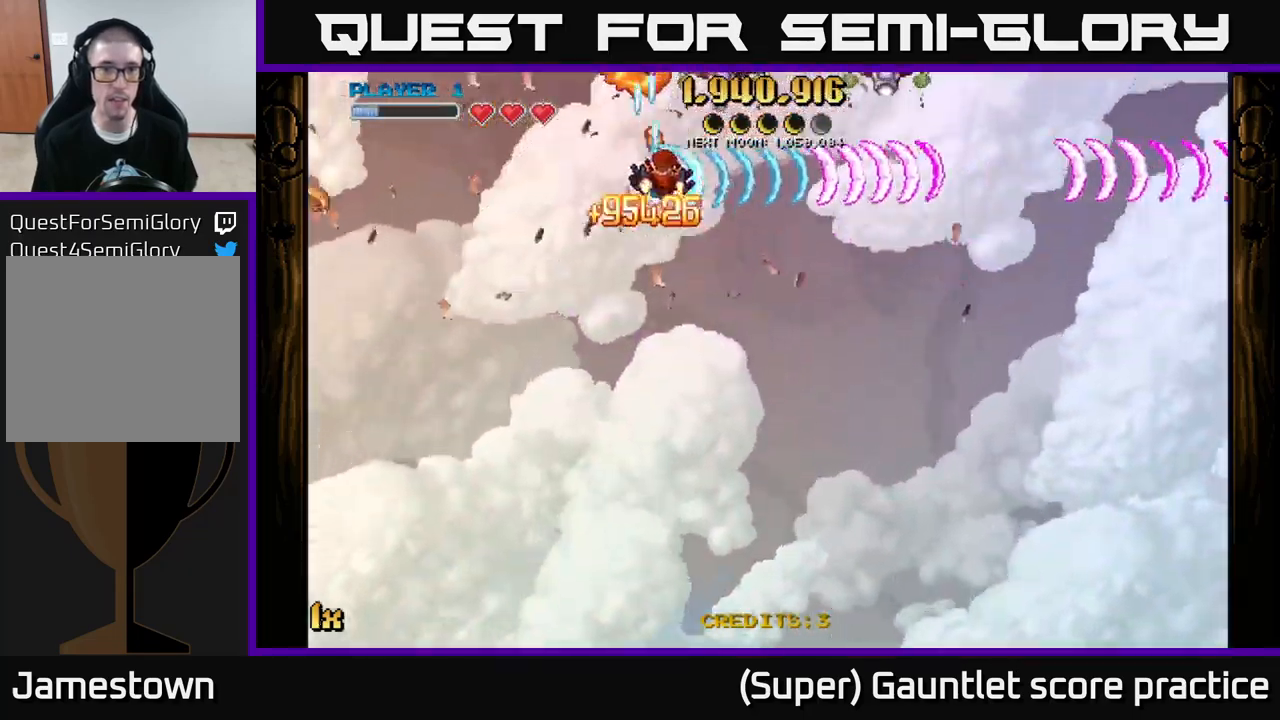
{"buttons": ["A"], "left_stick": "up-left", "events": [[100, "left_stick", "left"], [350, "left_stick", "down-left"], [466, "left_stick", "up-left"]]}
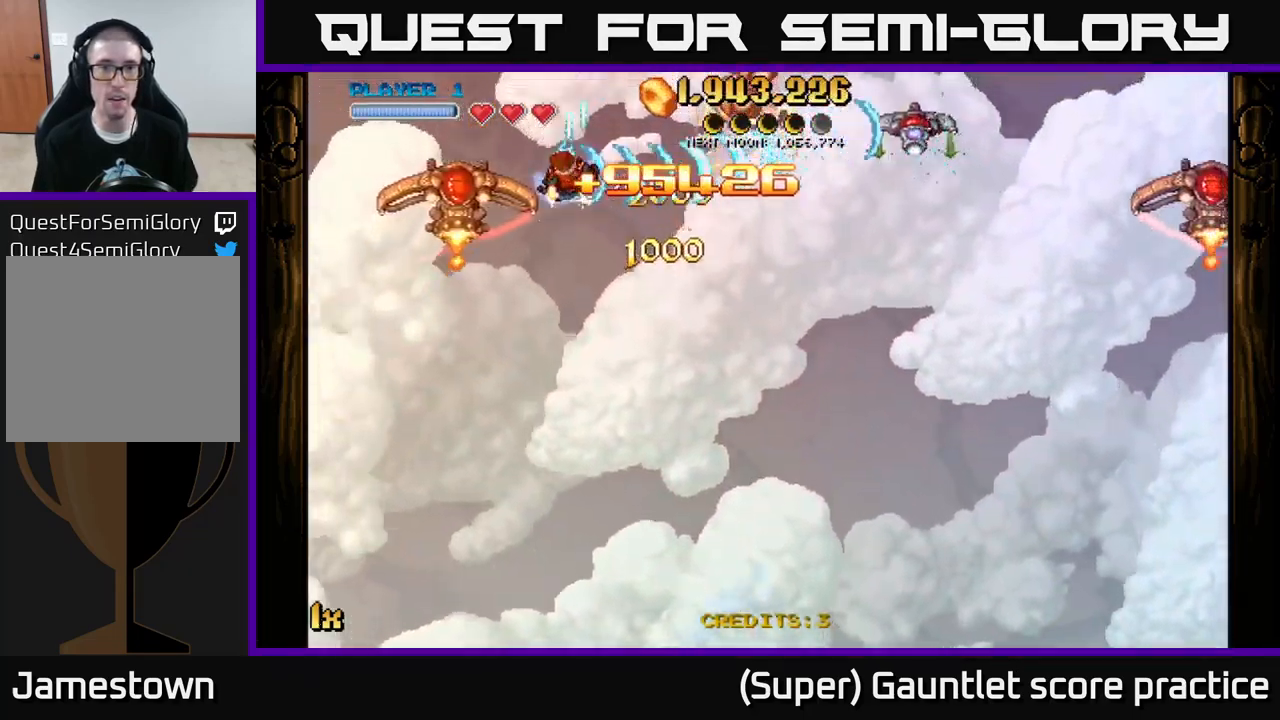
{"buttons": ["A"], "left_stick": "down-right", "events": [[33, "left_stick", "down-right"]]}
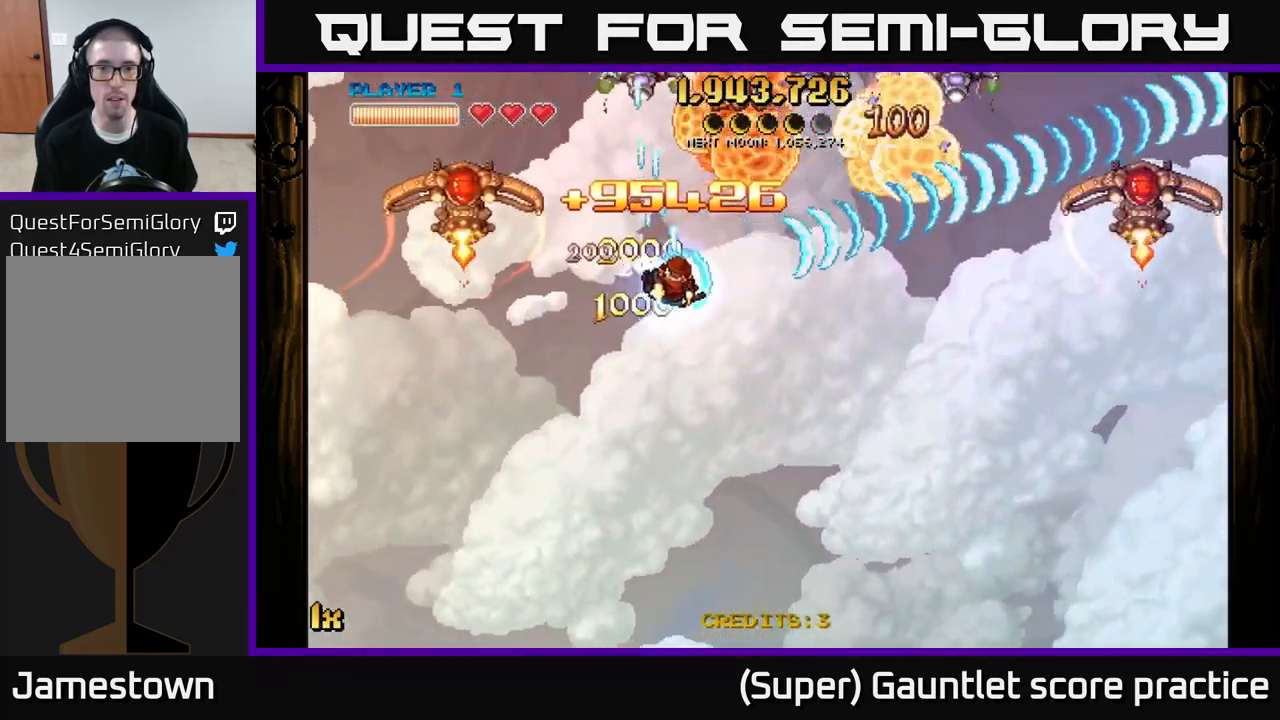
{"buttons": ["A"], "left_stick": "left", "events": [[16, "R3", "down"], [33, "L1", "down"], [116, "R3", "up"], [150, "left_stick", "right"], [200, "L1", "up"], [283, "left_stick", "up-left"], [416, "left_stick", "left"]]}
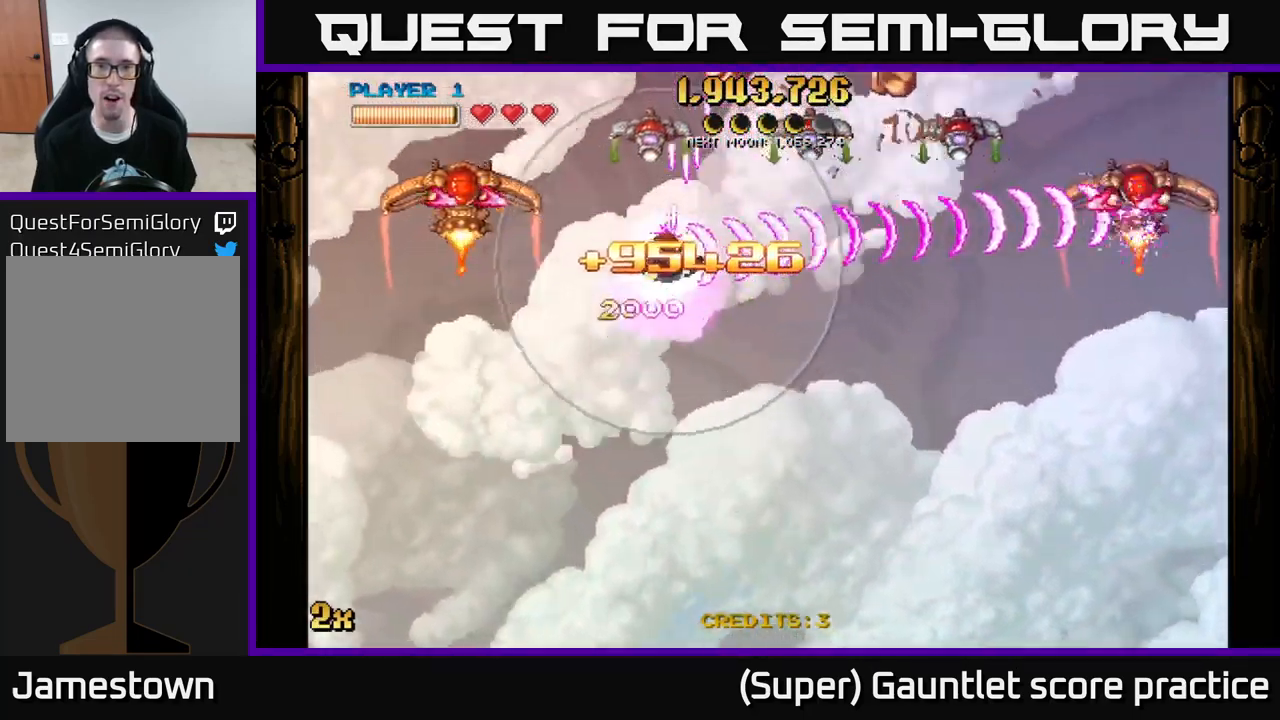
{"buttons": ["A"], "left_stick": "left", "events": []}
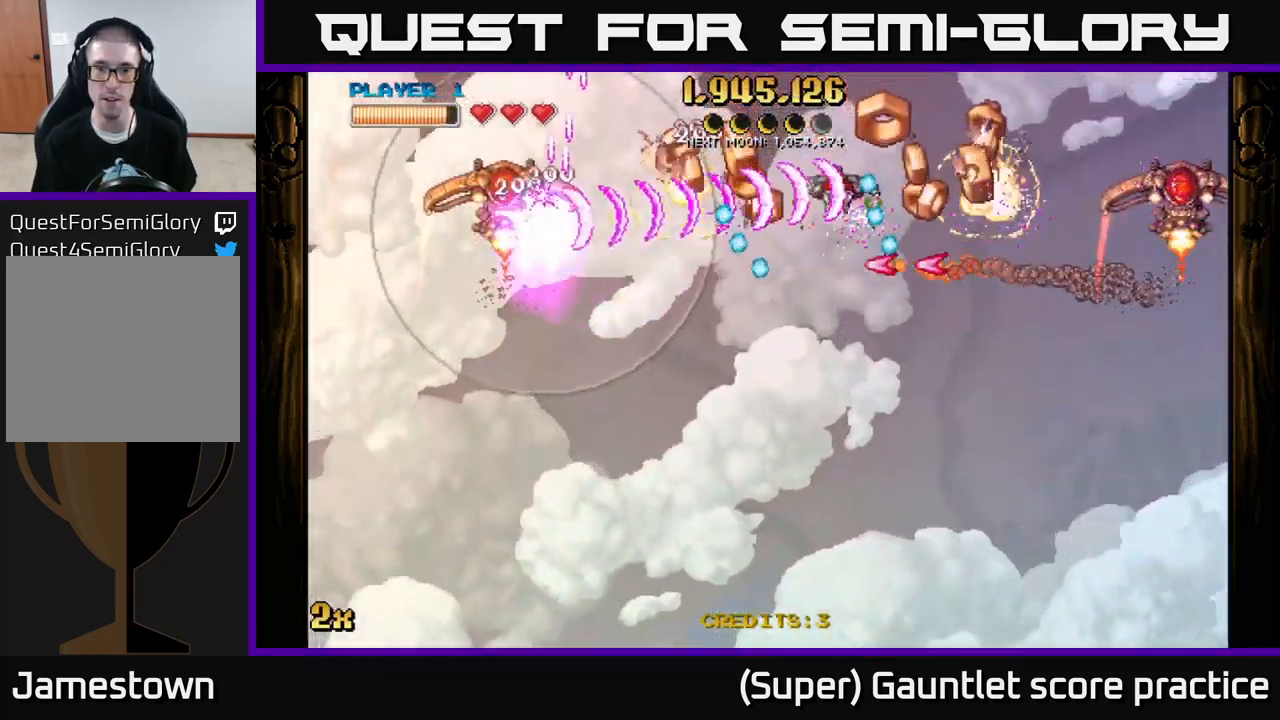
{"buttons": ["A", "X"], "left_stick": "right", "events": [[433, "left_stick", "right"], [466, "X", "down"]]}
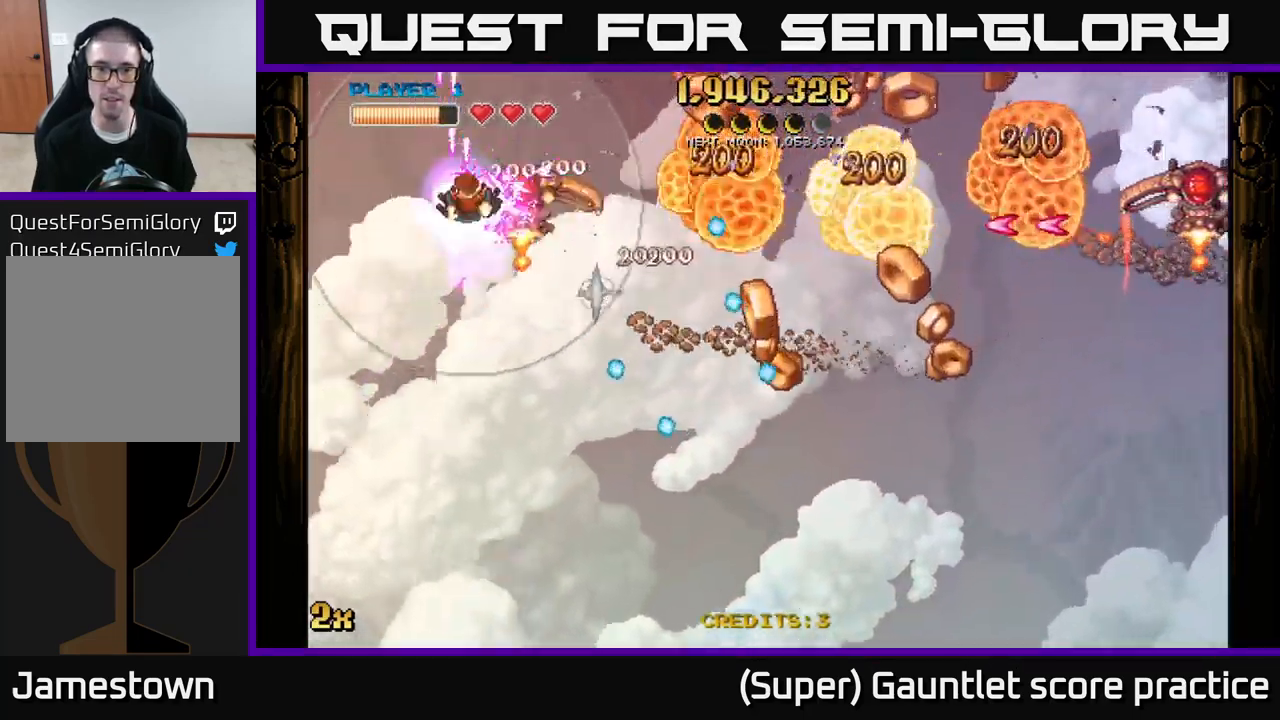
{"buttons": ["A"], "left_stick": "left", "events": [[83, "X", "up"], [483, "left_stick", "left"]]}
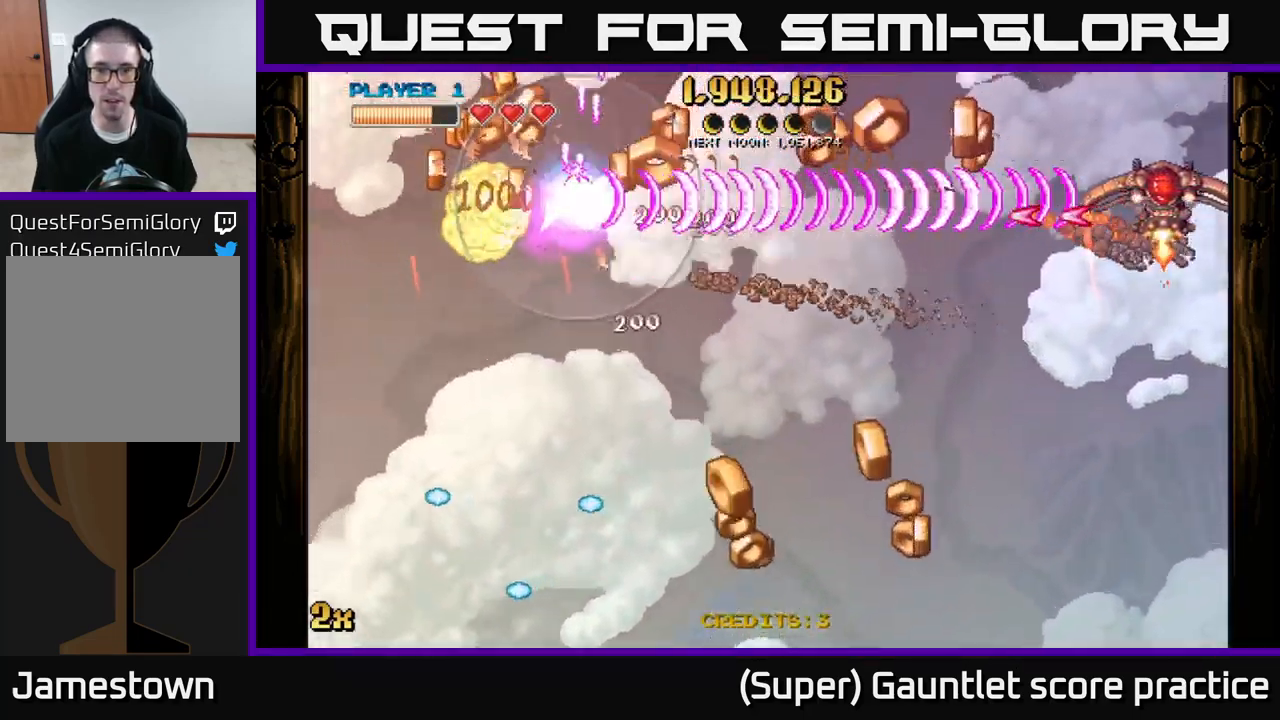
{"buttons": ["A"], "left_stick": "down-right", "events": [[300, "left_stick", "right"], [417, "left_stick", "down-right"]]}
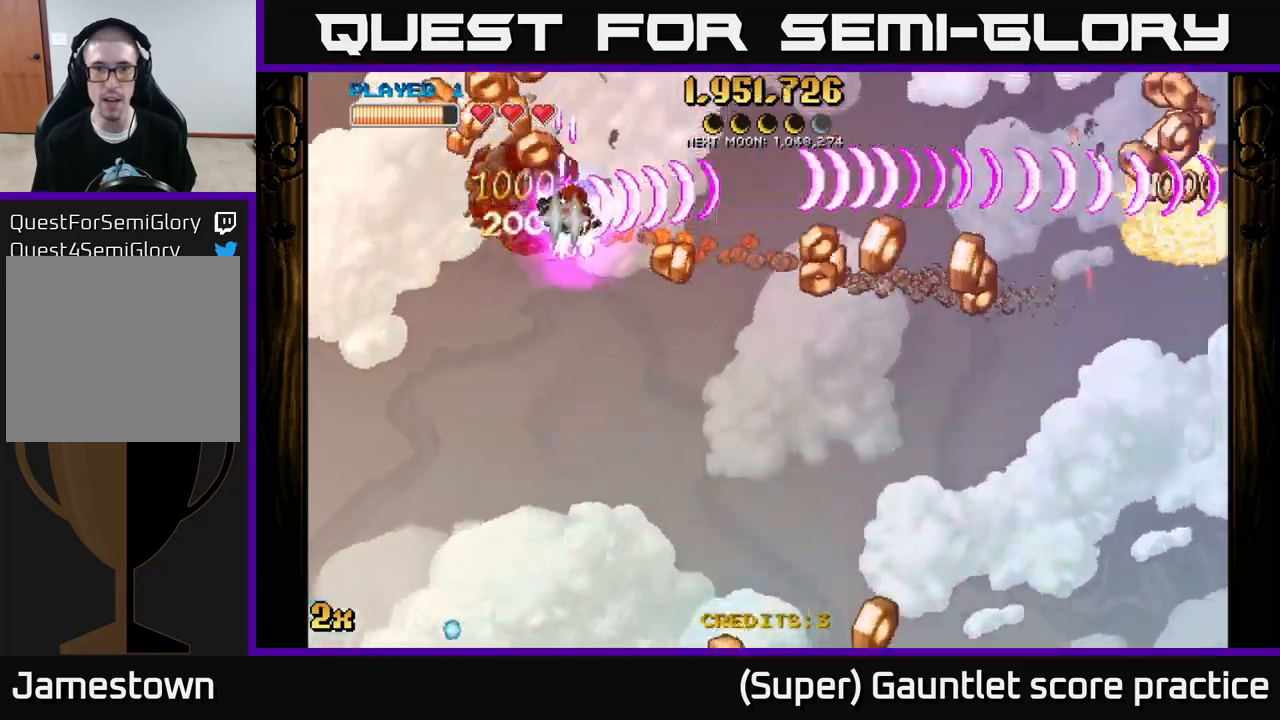
{"buttons": ["A"], "left_stick": "down-left", "events": [[250, "left_stick", "down"], [400, "left_stick", "down-left"]]}
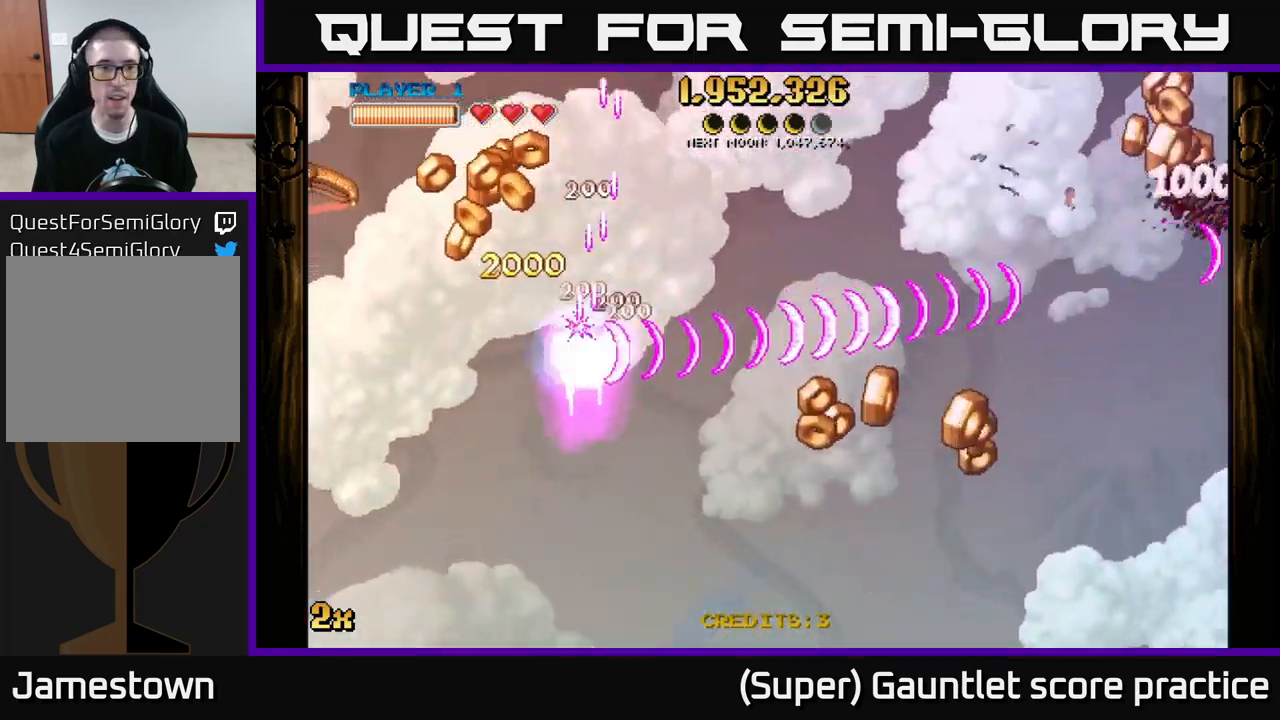
{"buttons": ["A"], "left_stick": "down-right", "events": [[100, "left_stick", "up-left"], [300, "X", "down"], [417, "X", "up"], [433, "left_stick", "down-right"]]}
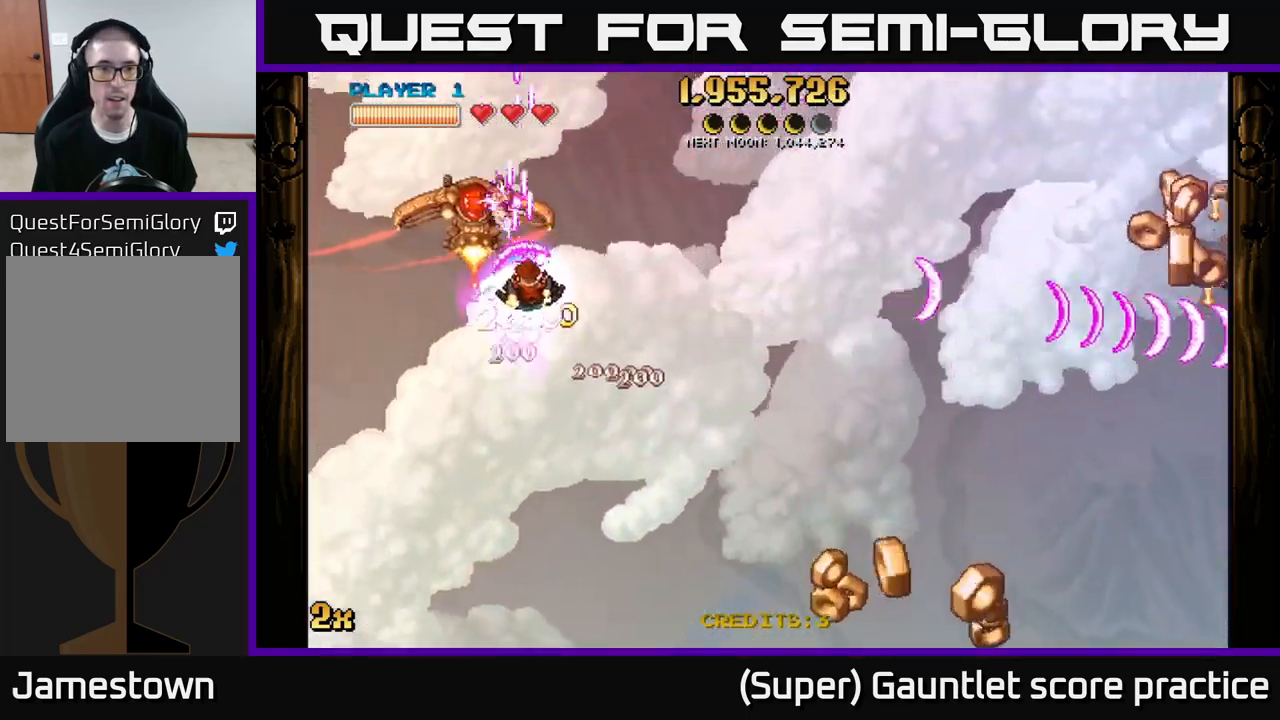
{"buttons": ["A"], "left_stick": "center", "events": [[17, "left_stick", "down"], [233, "left_stick", "down-right"], [333, "left_stick", "center"]]}
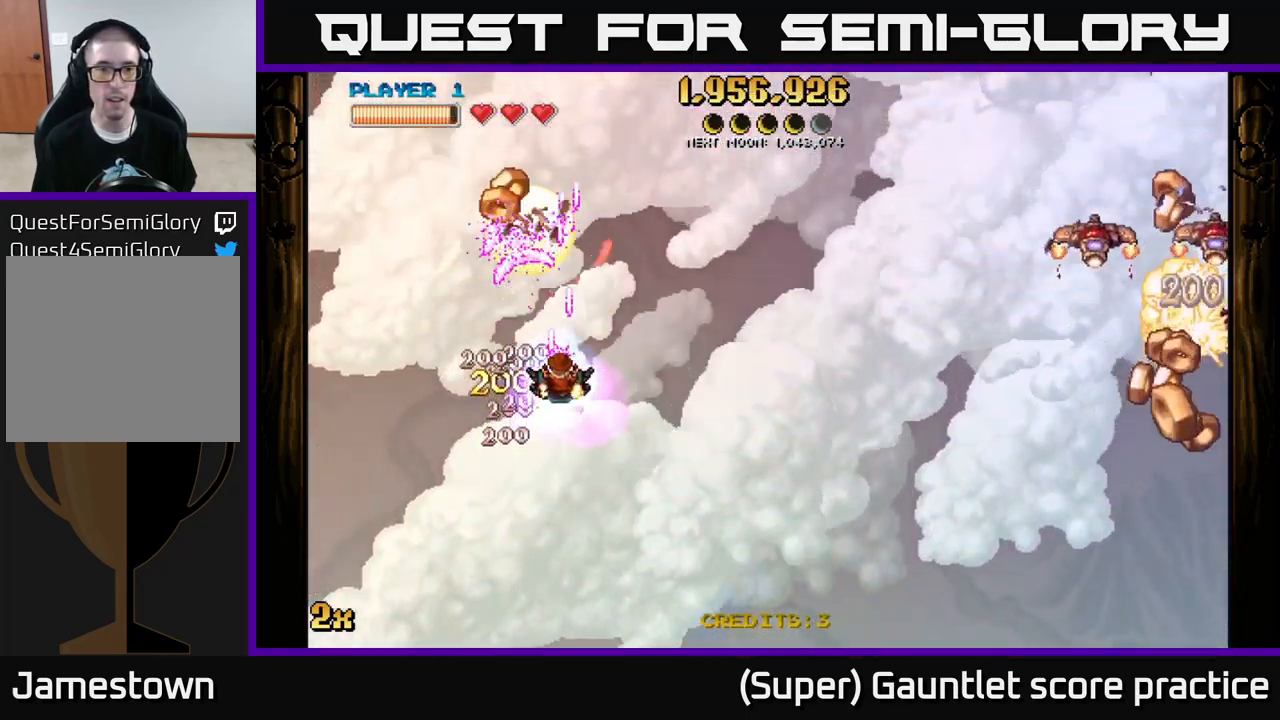
{"buttons": ["A"], "left_stick": "up-left", "events": [[17, "left_stick", "up"], [117, "X", "down"], [117, "left_stick", "right"], [267, "X", "up"], [400, "left_stick", "up-left"]]}
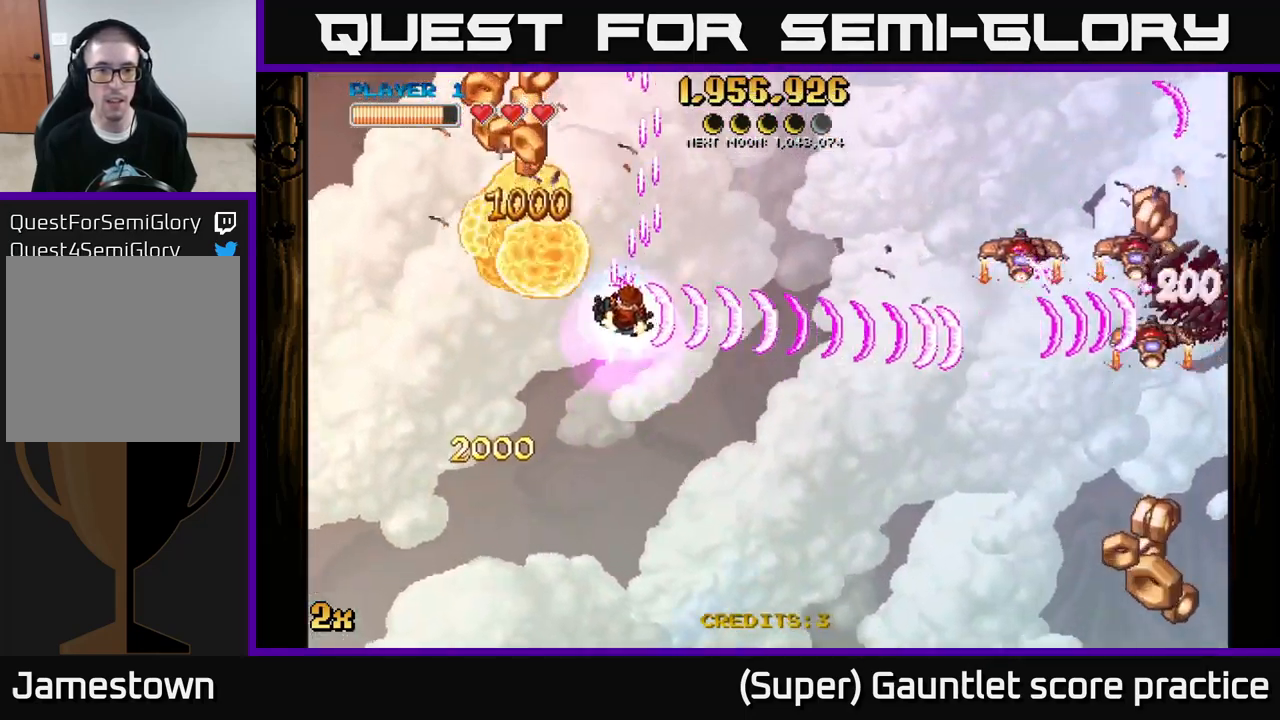
{"buttons": ["A"], "left_stick": "down-right", "events": [[467, "left_stick", "down-right"]]}
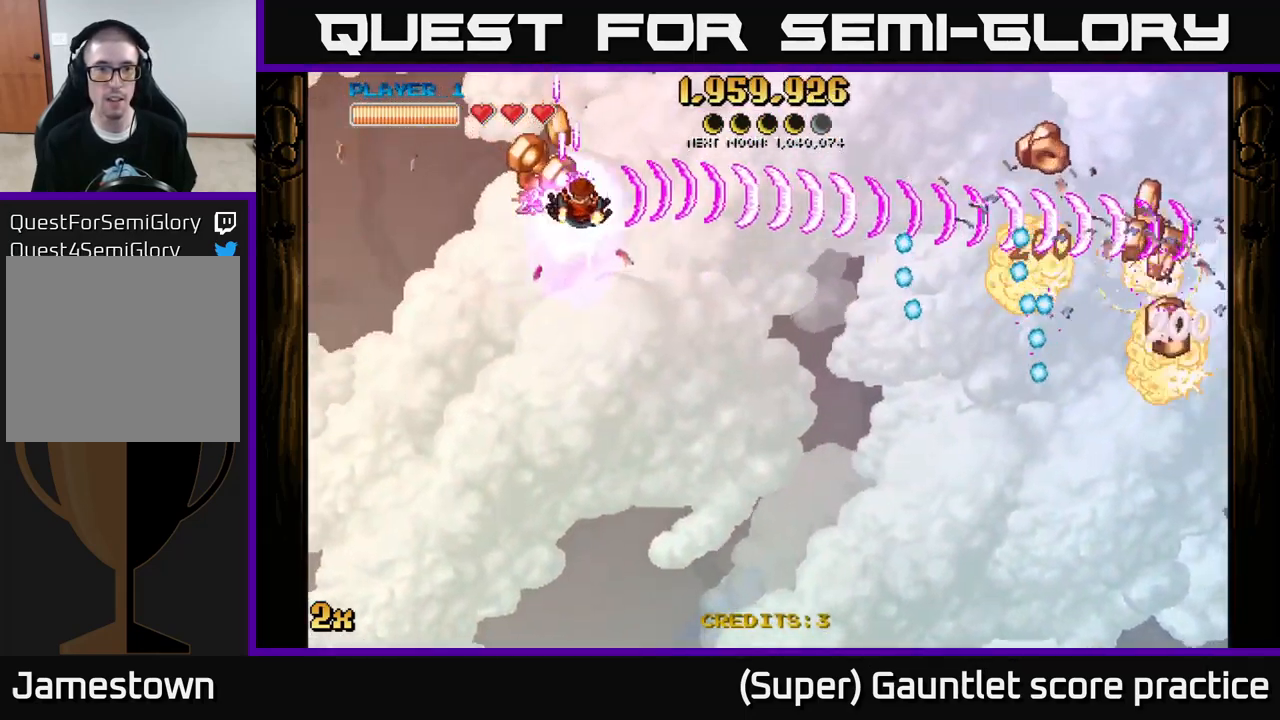
{"buttons": ["A"], "left_stick": "down-right", "events": [[83, "left_stick", "down"], [483, "left_stick", "down-right"]]}
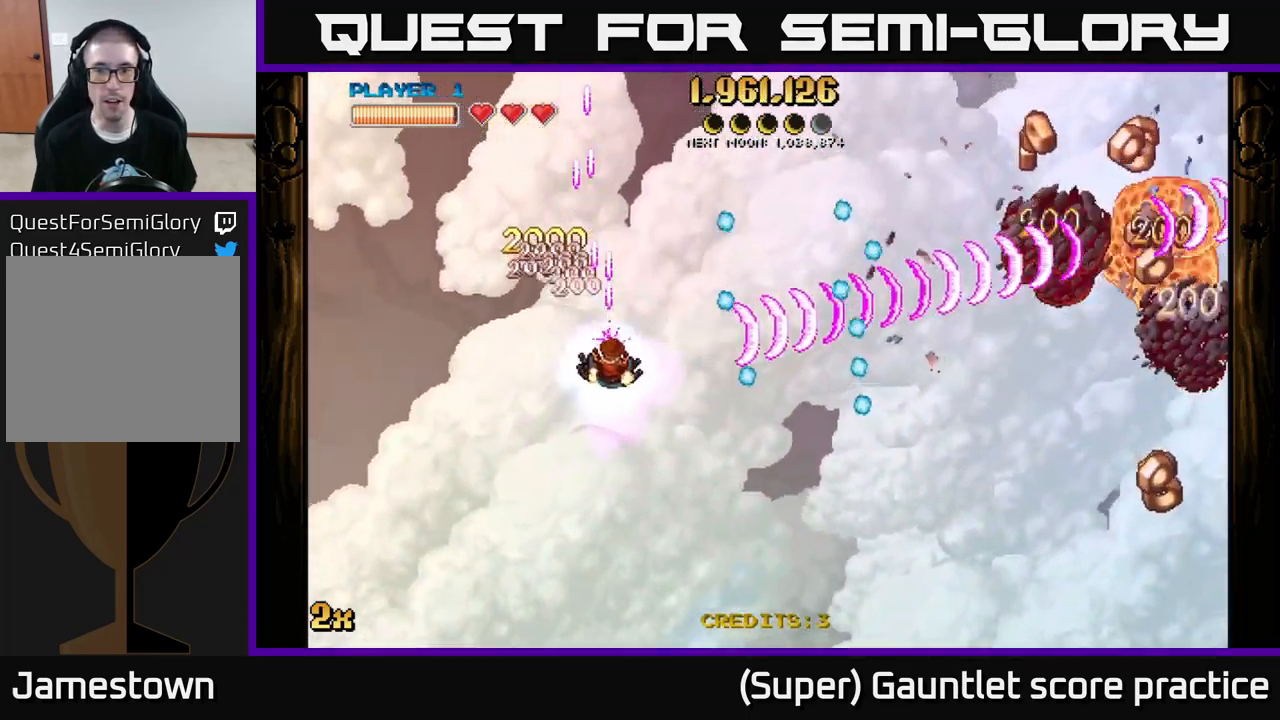
{"buttons": ["A"], "left_stick": "right", "events": [[33, "left_stick", "right"], [200, "left_stick", "down-right"], [367, "left_stick", "up-right"], [433, "left_stick", "right"]]}
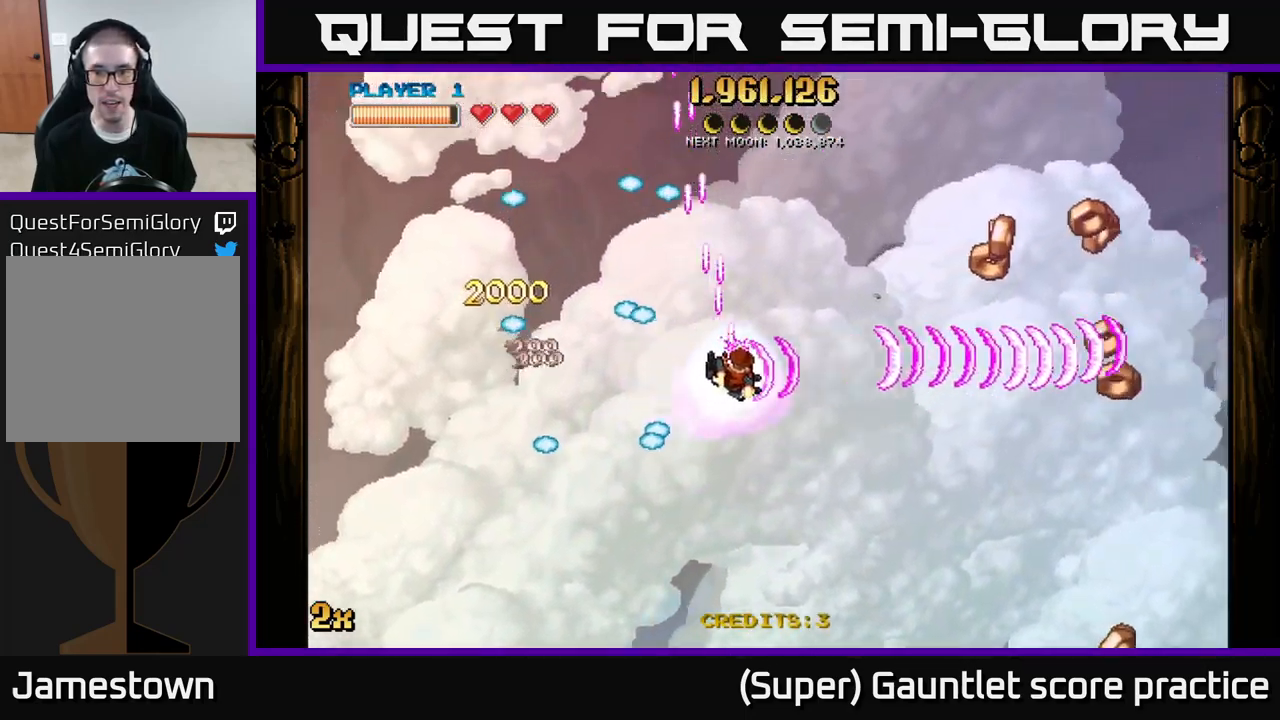
{"buttons": ["A"], "left_stick": "right", "events": []}
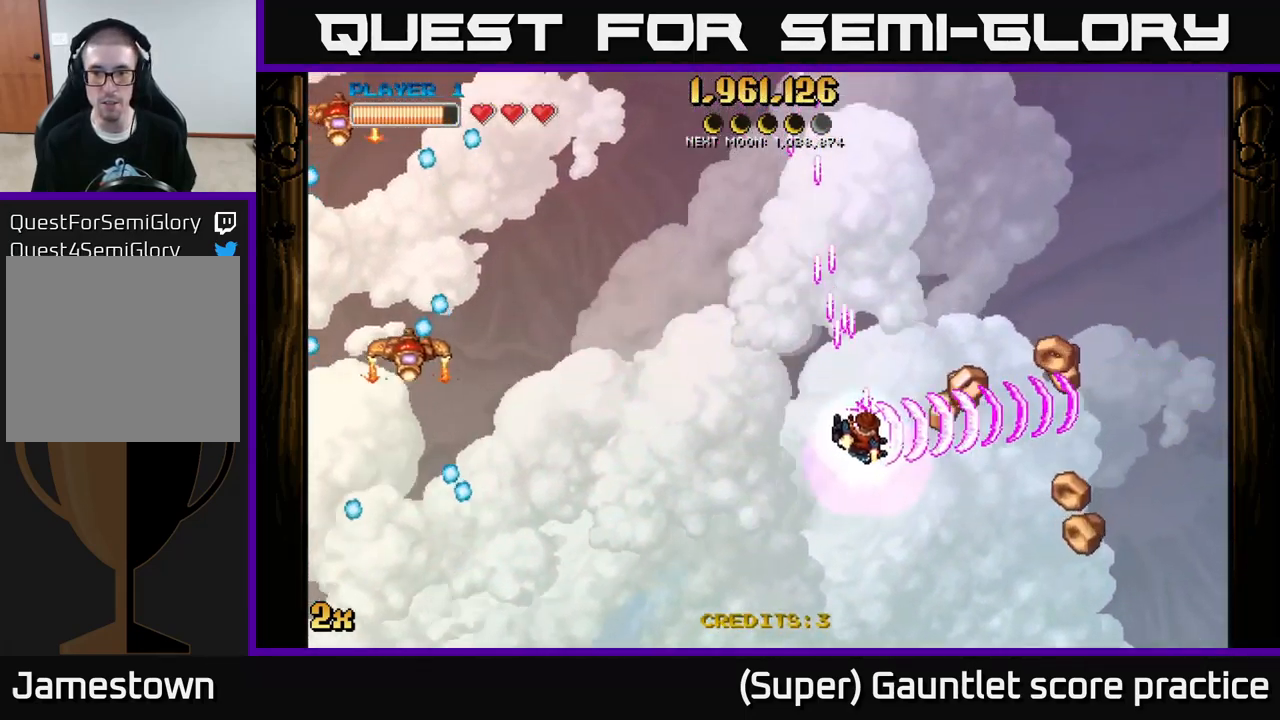
{"buttons": ["A"], "left_stick": "down", "events": [[233, "left_stick", "up-left"], [250, "X", "down"], [367, "X", "up"], [417, "left_stick", "down-left"], [467, "left_stick", "down"]]}
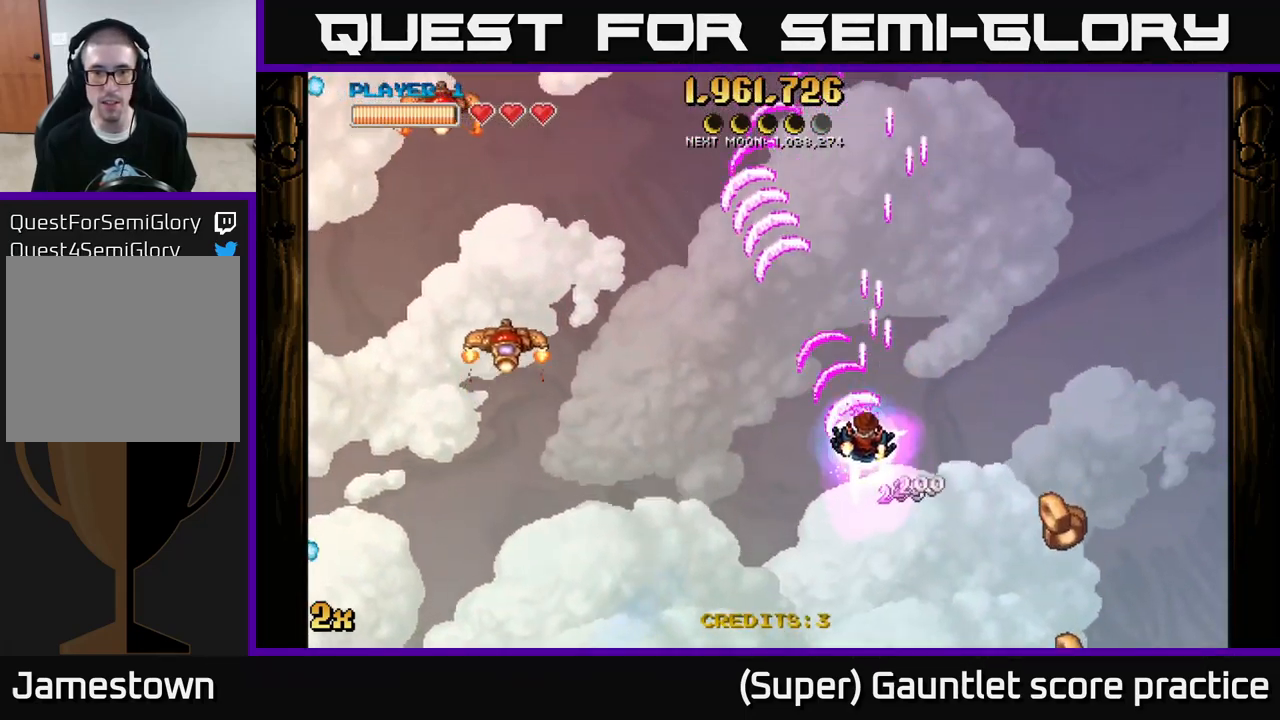
{"buttons": ["A"], "left_stick": "down-left", "events": [[167, "left_stick", "down-left"]]}
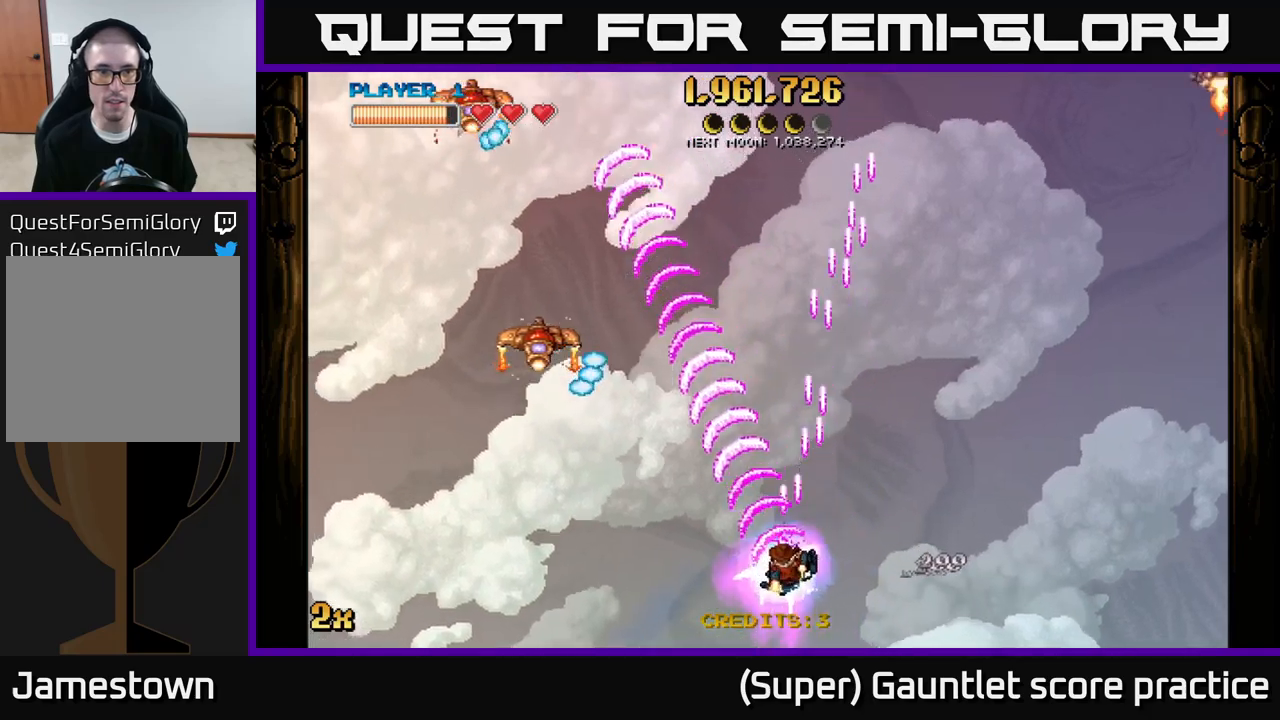
{"buttons": ["A"], "left_stick": "right", "events": [[334, "left_stick", "right"]]}
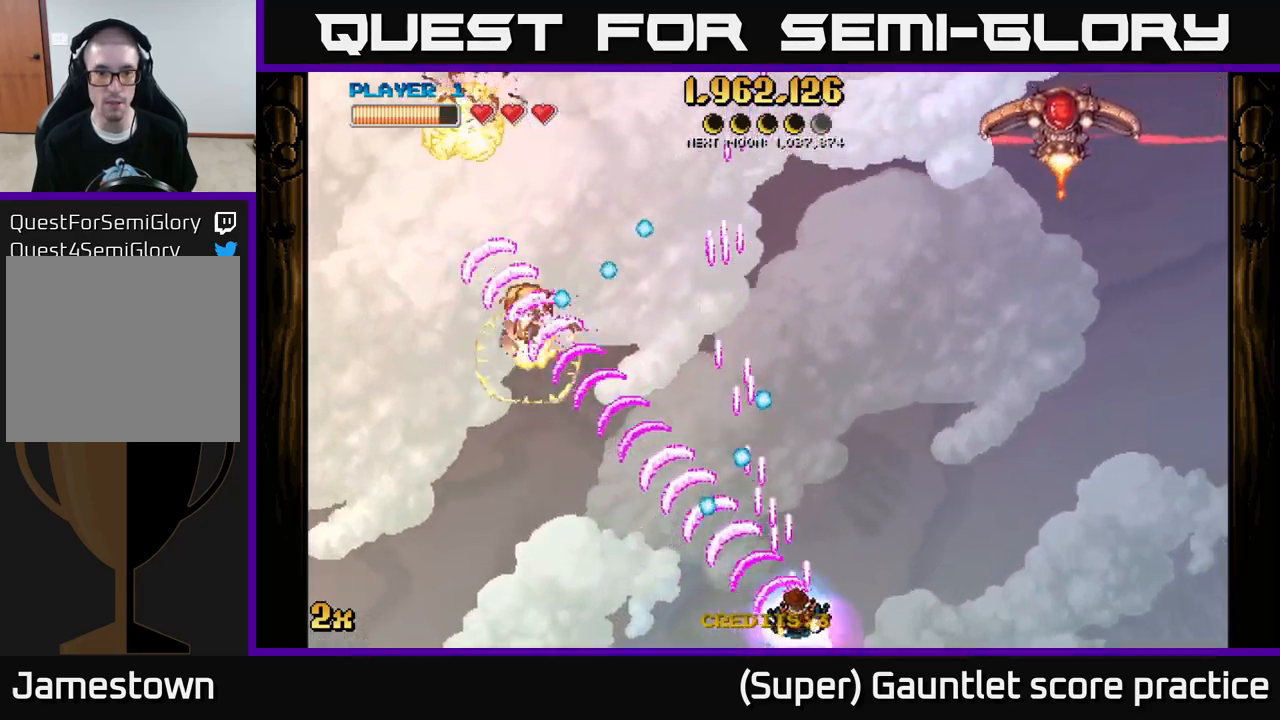
{"buttons": ["A"], "left_stick": "up", "events": [[134, "X", "down"], [134, "left_stick", "up-right"], [267, "X", "up"], [484, "left_stick", "up"]]}
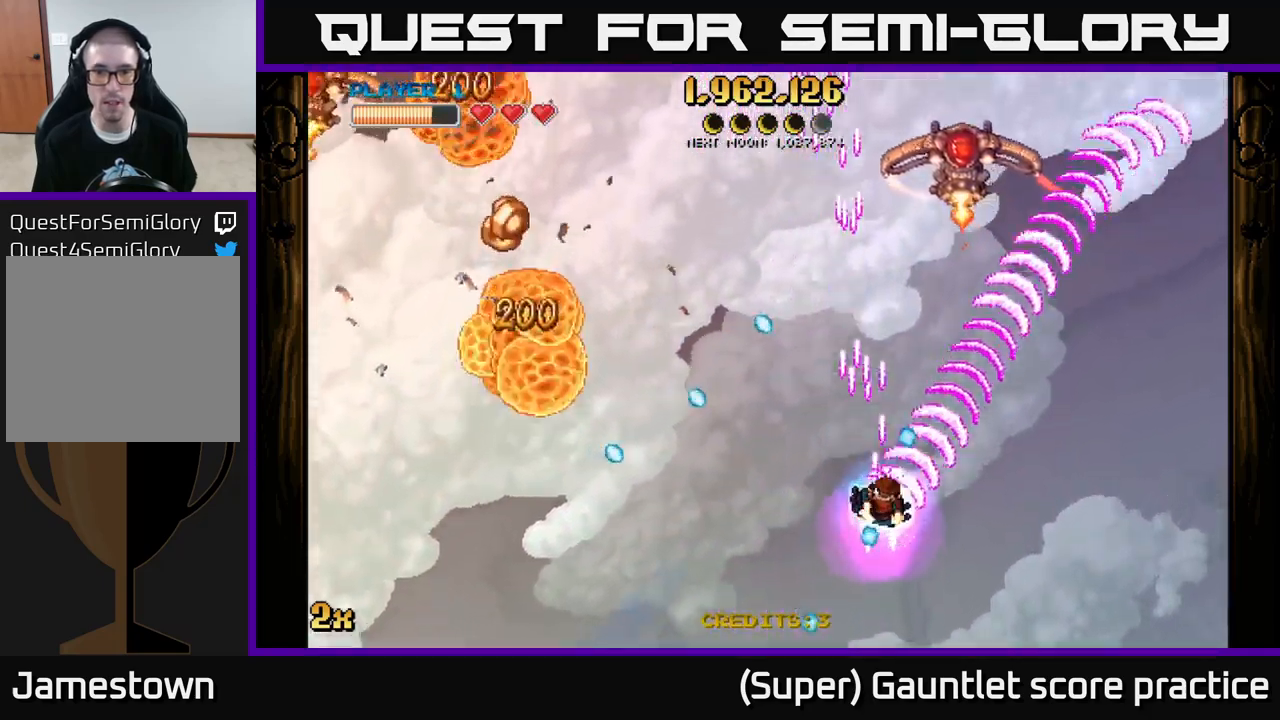
{"buttons": ["A"], "left_stick": "down", "events": [[117, "X", "down"], [234, "X", "up"], [284, "left_stick", "right"], [334, "left_stick", "down"]]}
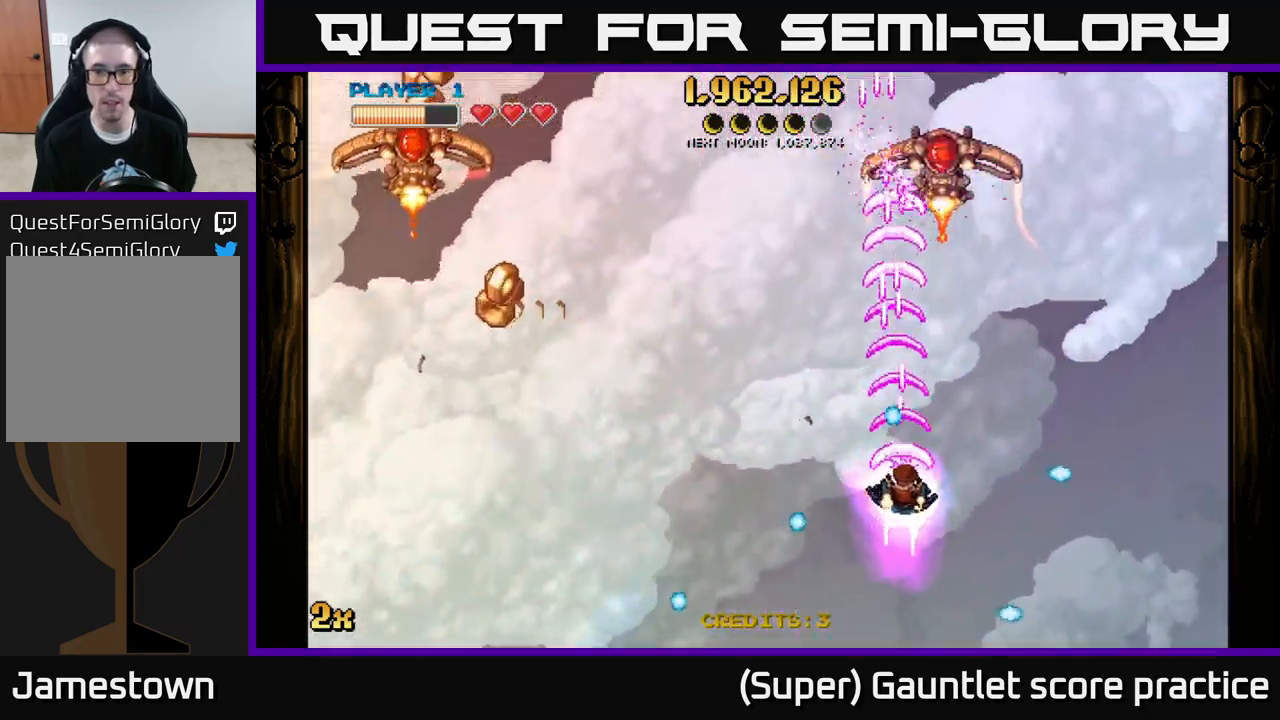
{"buttons": ["A"], "left_stick": "up-left", "events": [[134, "left_stick", "right"], [184, "left_stick", "up"], [250, "left_stick", "up-left"], [317, "X", "down"], [434, "X", "up"]]}
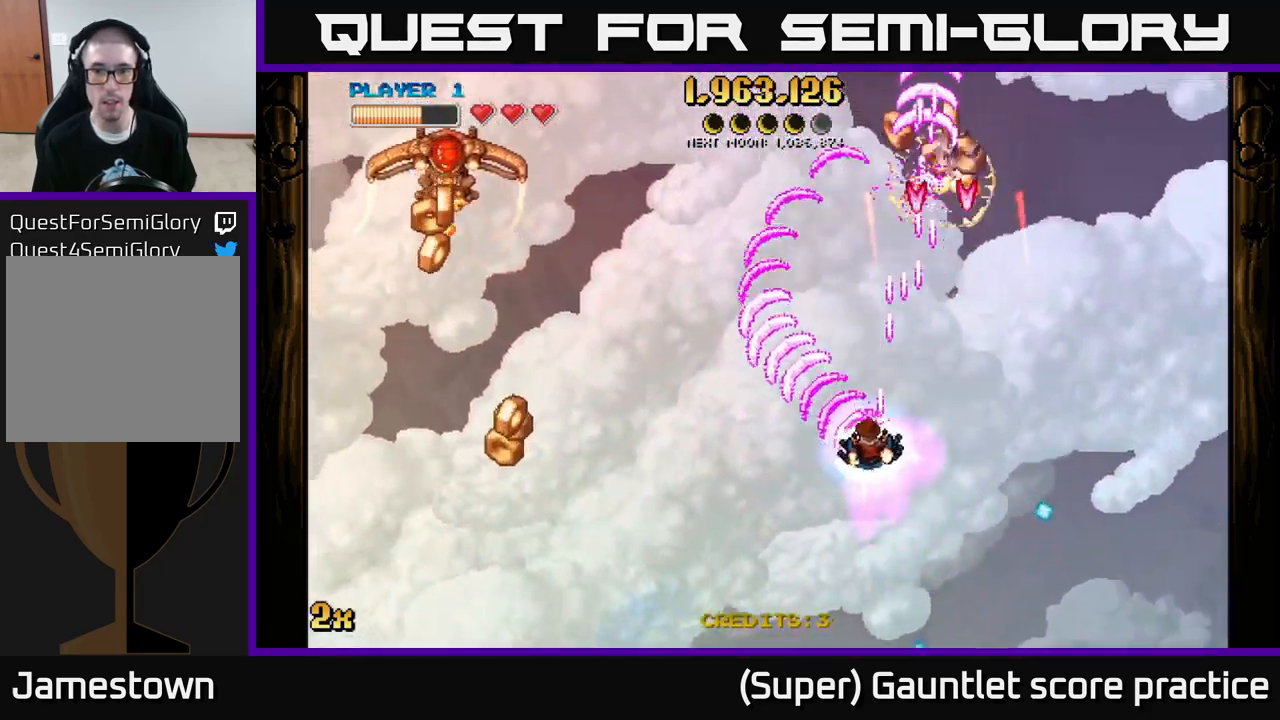
{"buttons": ["A"], "left_stick": "up-left", "events": [[34, "left_stick", "left"], [484, "left_stick", "up-left"]]}
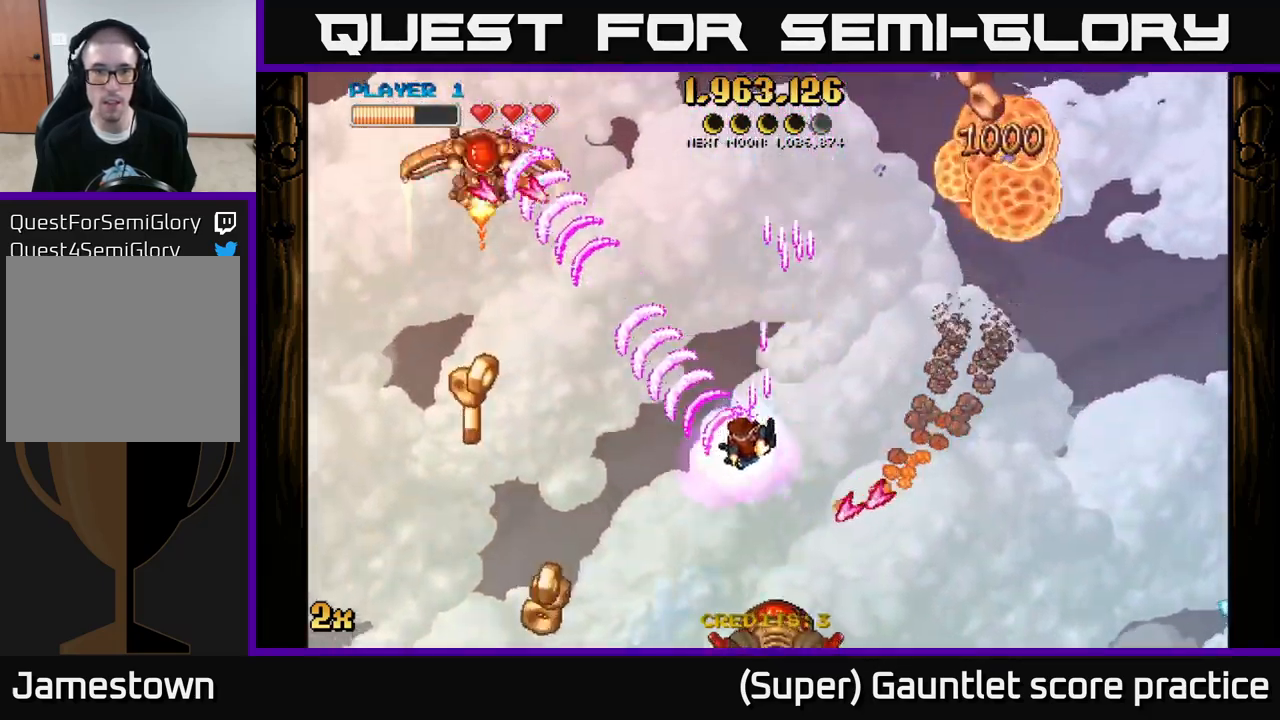
{"buttons": ["A"], "left_stick": "up", "events": [[17, "left_stick", "left"], [50, "left_stick", "up-right"], [167, "left_stick", "right"], [467, "left_stick", "up"]]}